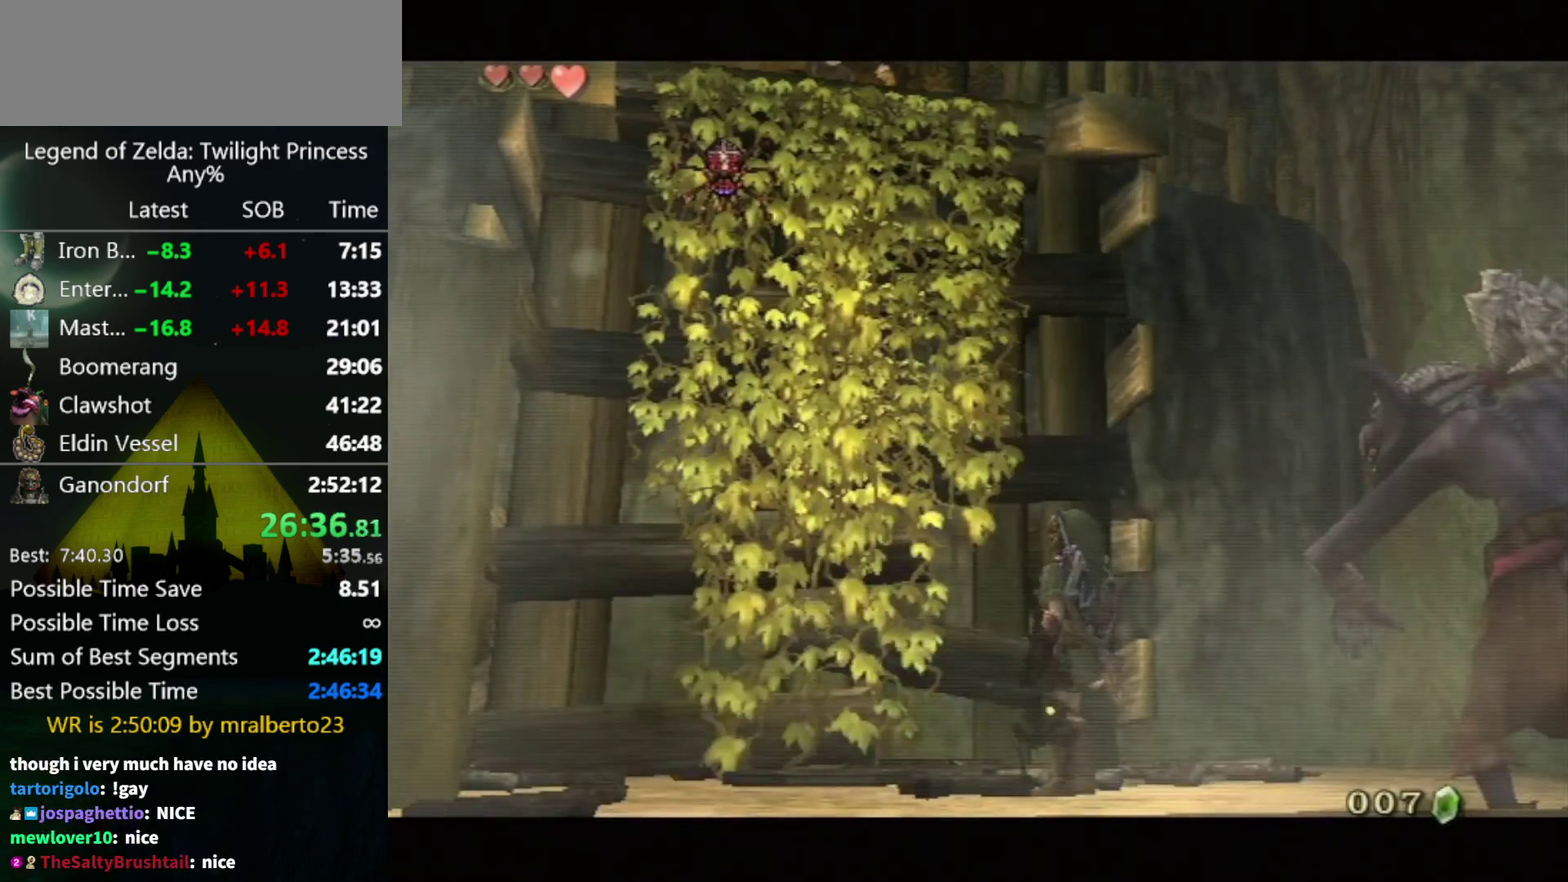
Gameplay with a controller (Nintendo layout); each line is a JSON object with the inputs held at the frame after it. "events" lists button and stick changes between this image and that frame as [ms after this image, input, new state], when the widget could be followed in between. Not read: L3 R3.
{"buttons": [], "left_stick": "down", "right_stick": "center", "events": [[167, "B", "down"], [233, "B", "up"], [400, "B", "down"], [500, "B", "up"]]}
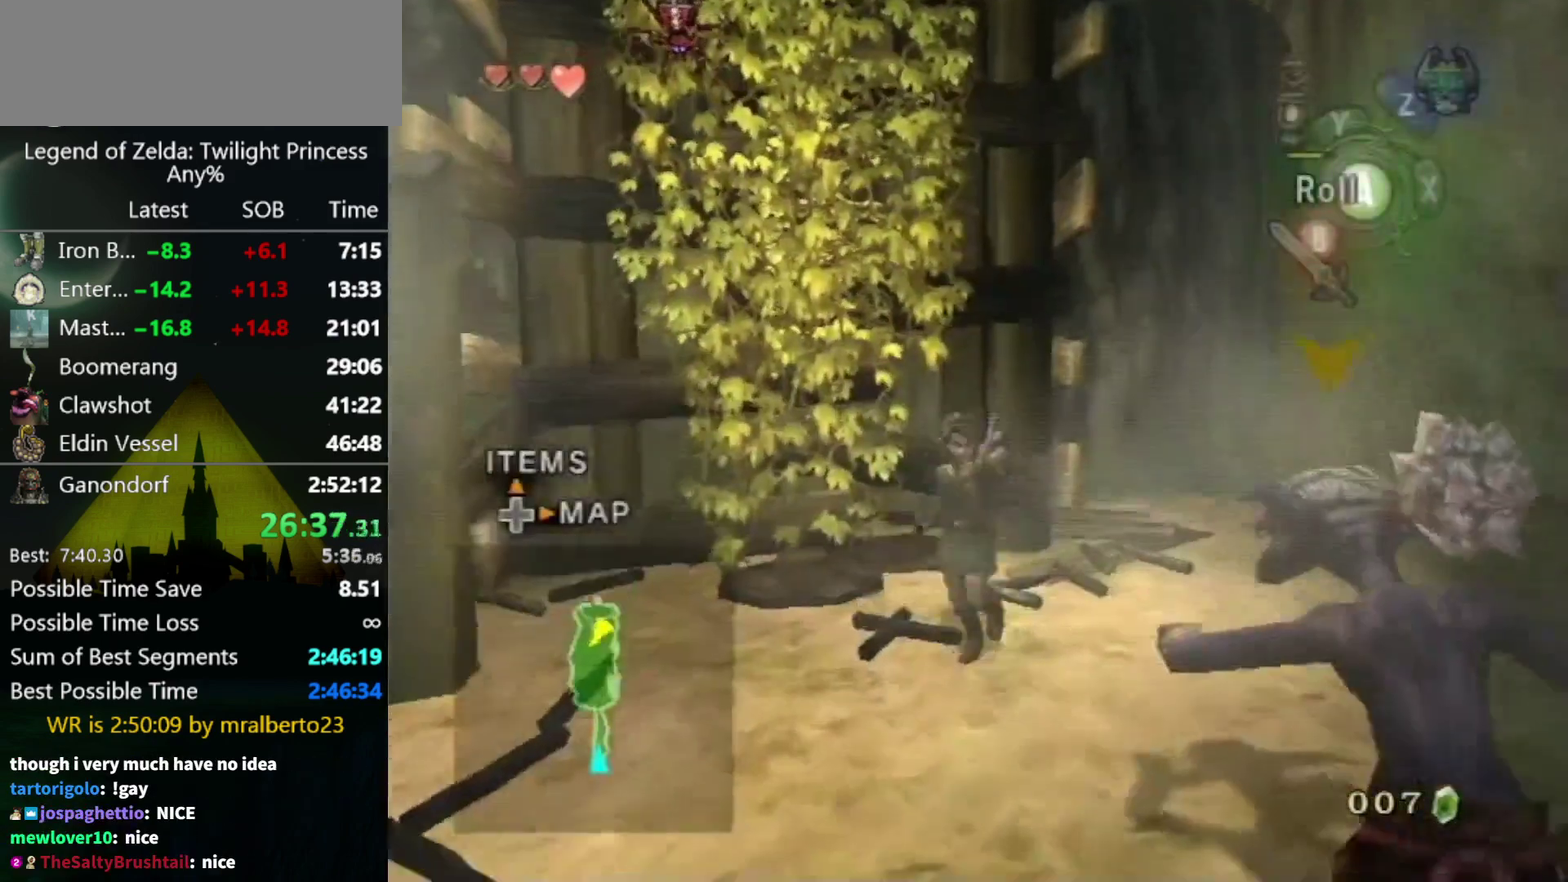
{"buttons": ["B", "L1"], "left_stick": "down-right", "right_stick": "center", "events": [[200, "B", "down"], [200, "L1", "down"], [267, "B", "up"], [467, "B", "down"], [500, "left_stick", "down-right"]]}
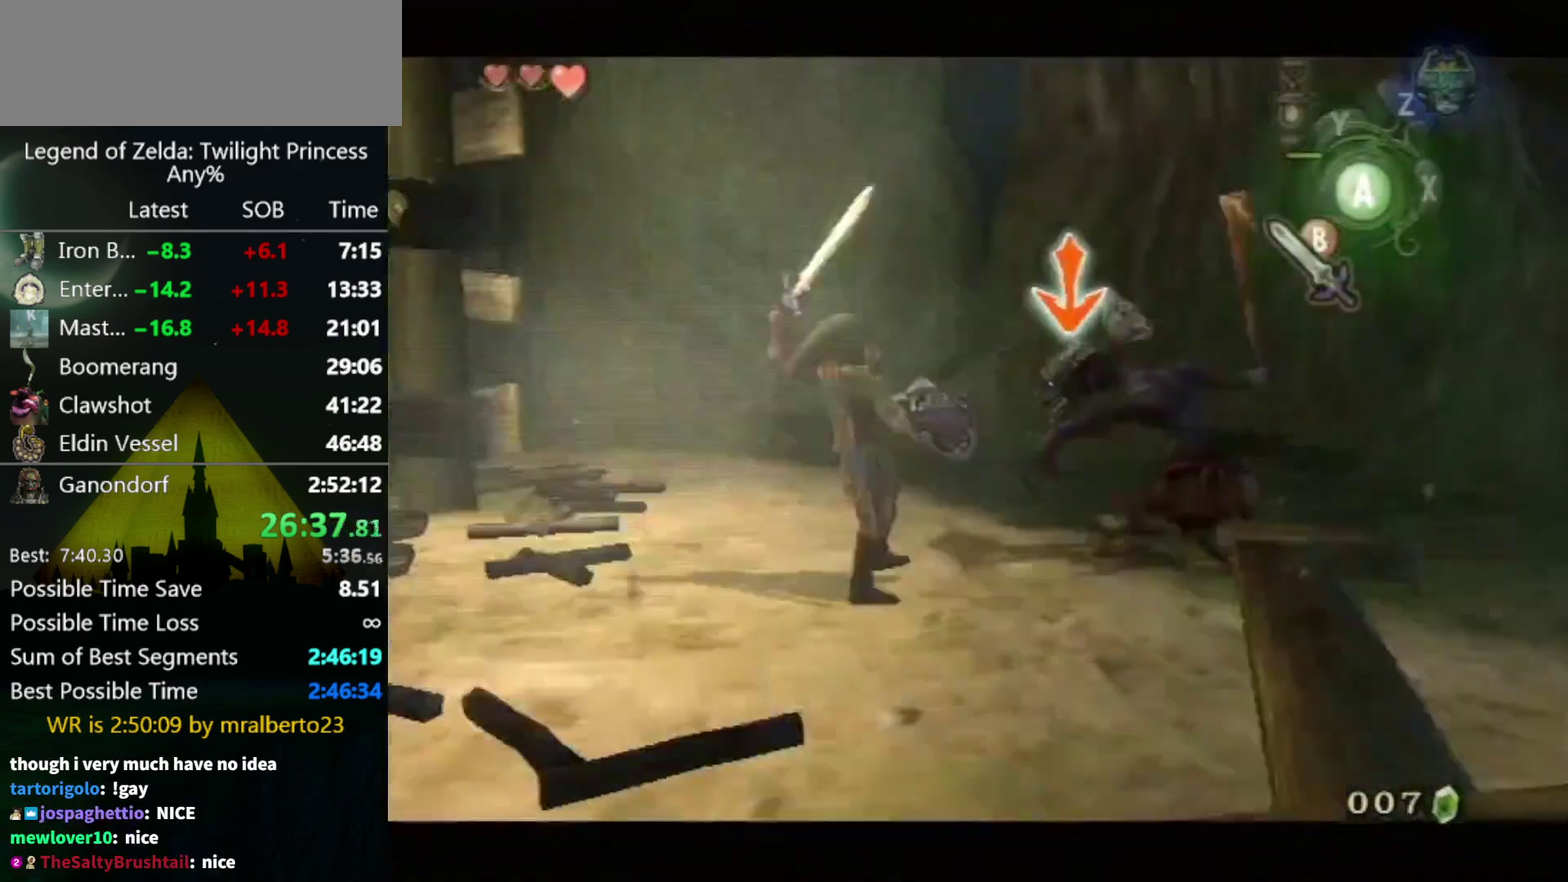
{"buttons": [], "left_stick": "right", "right_stick": "left", "events": [[33, "B", "up"], [333, "right_stick", "left"], [367, "L1", "up"], [367, "left_stick", "right"]]}
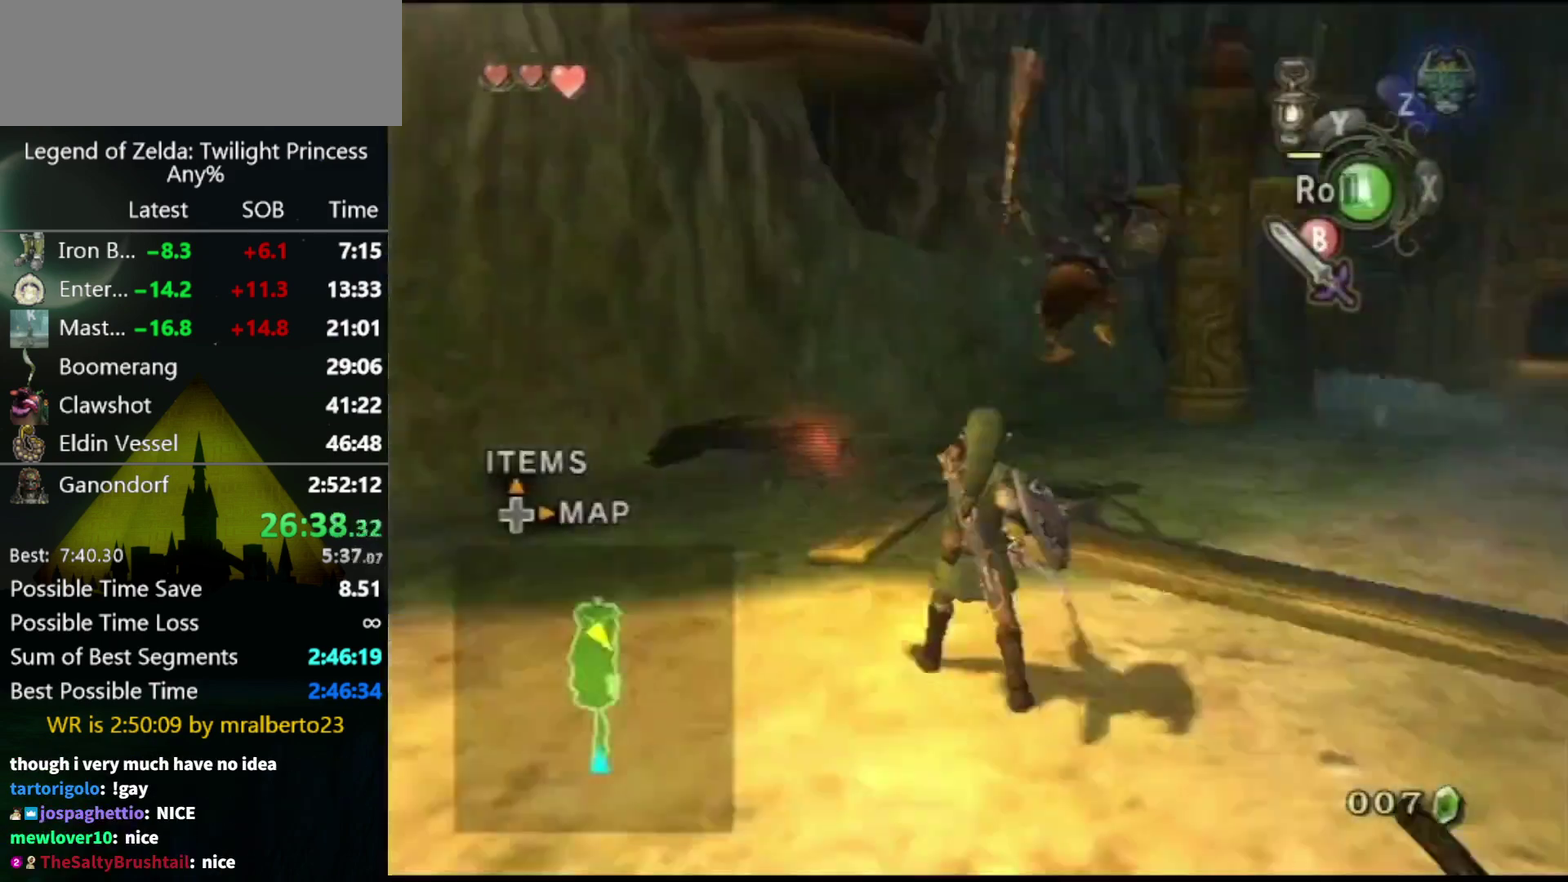
{"buttons": [], "left_stick": "up", "right_stick": "center", "events": [[233, "left_stick", "up-right"], [433, "left_stick", "up"], [500, "right_stick", "center"]]}
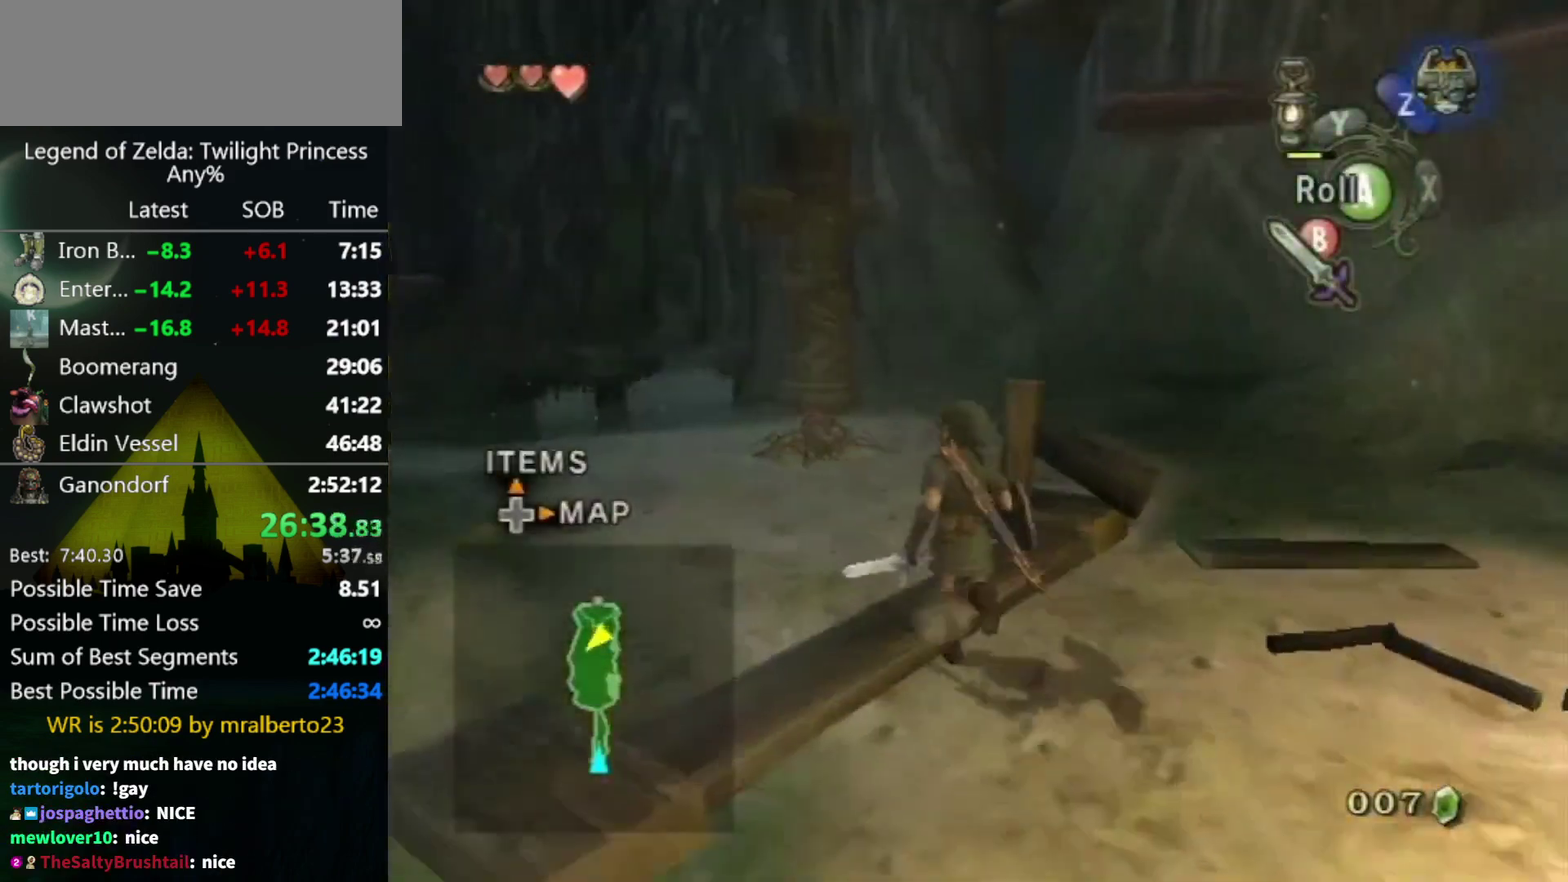
{"buttons": [], "left_stick": "up", "right_stick": "center", "events": [[100, "left_stick", "up-left"], [433, "B", "down"], [433, "left_stick", "up"], [500, "B", "up"]]}
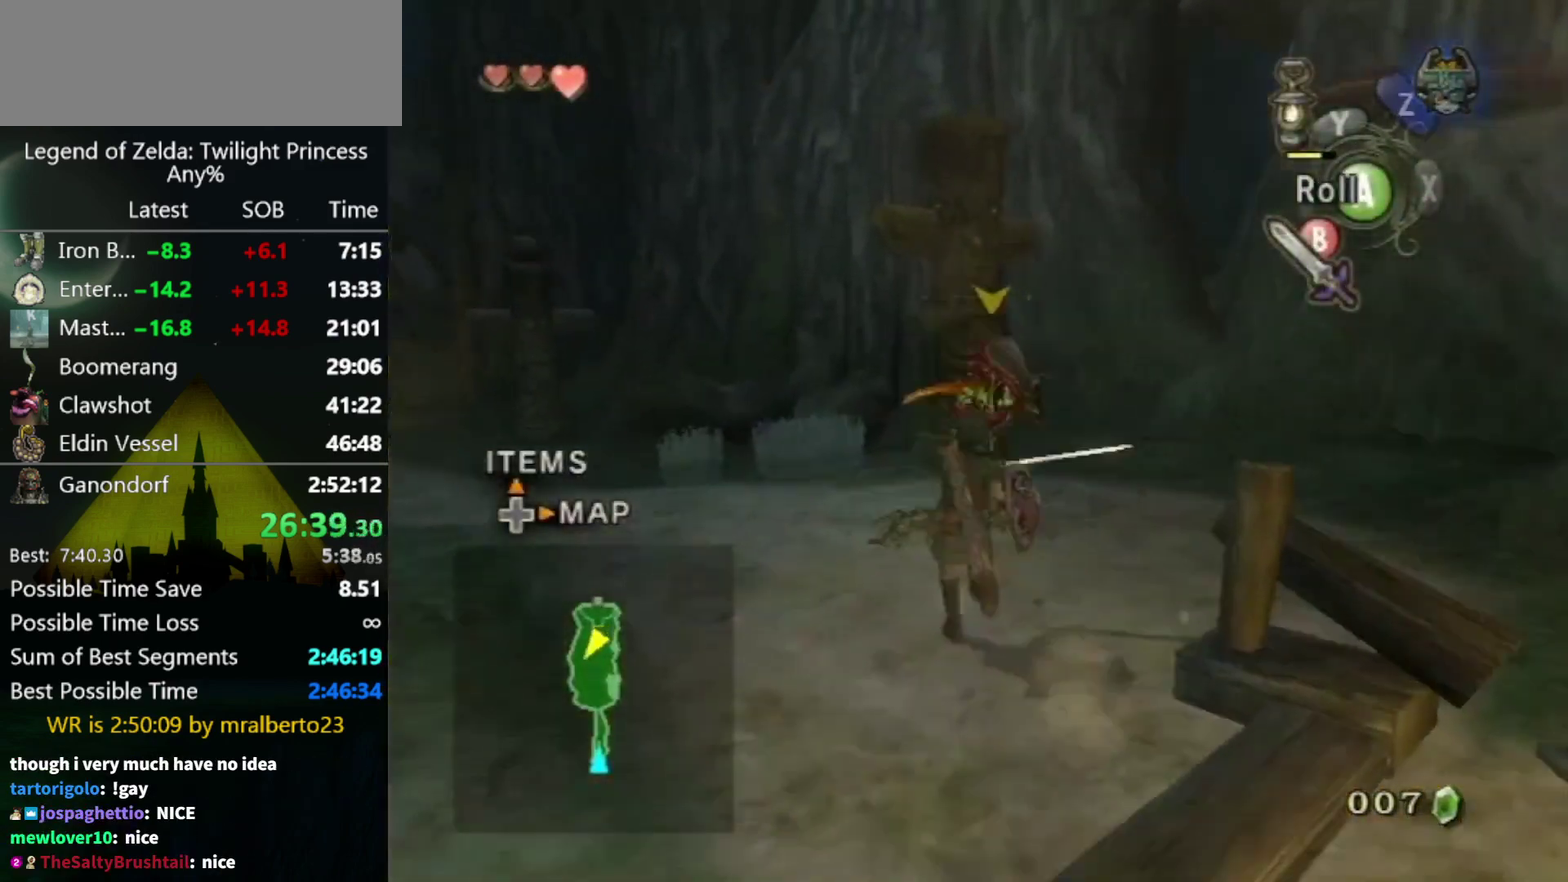
{"buttons": ["L1"], "left_stick": "up", "right_stick": "center", "events": [[300, "left_stick", "center"], [433, "left_stick", "up"], [467, "L1", "down"]]}
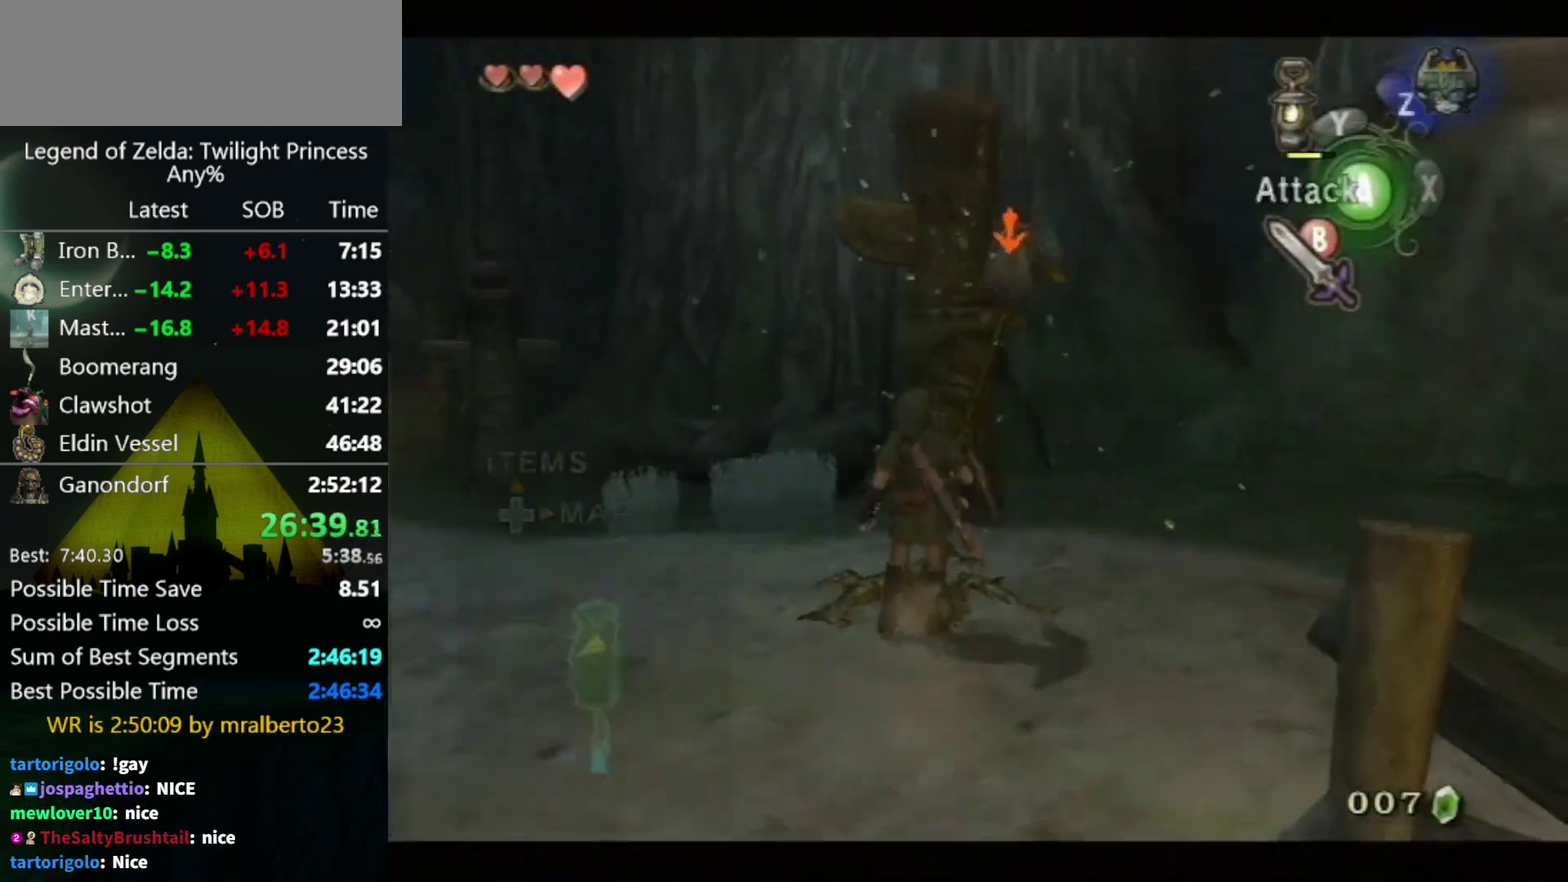
{"buttons": [], "left_stick": "up", "right_stick": "center", "events": [[33, "B", "down"], [100, "B", "up"], [167, "left_stick", "center"], [233, "L1", "up"], [400, "left_stick", "up"]]}
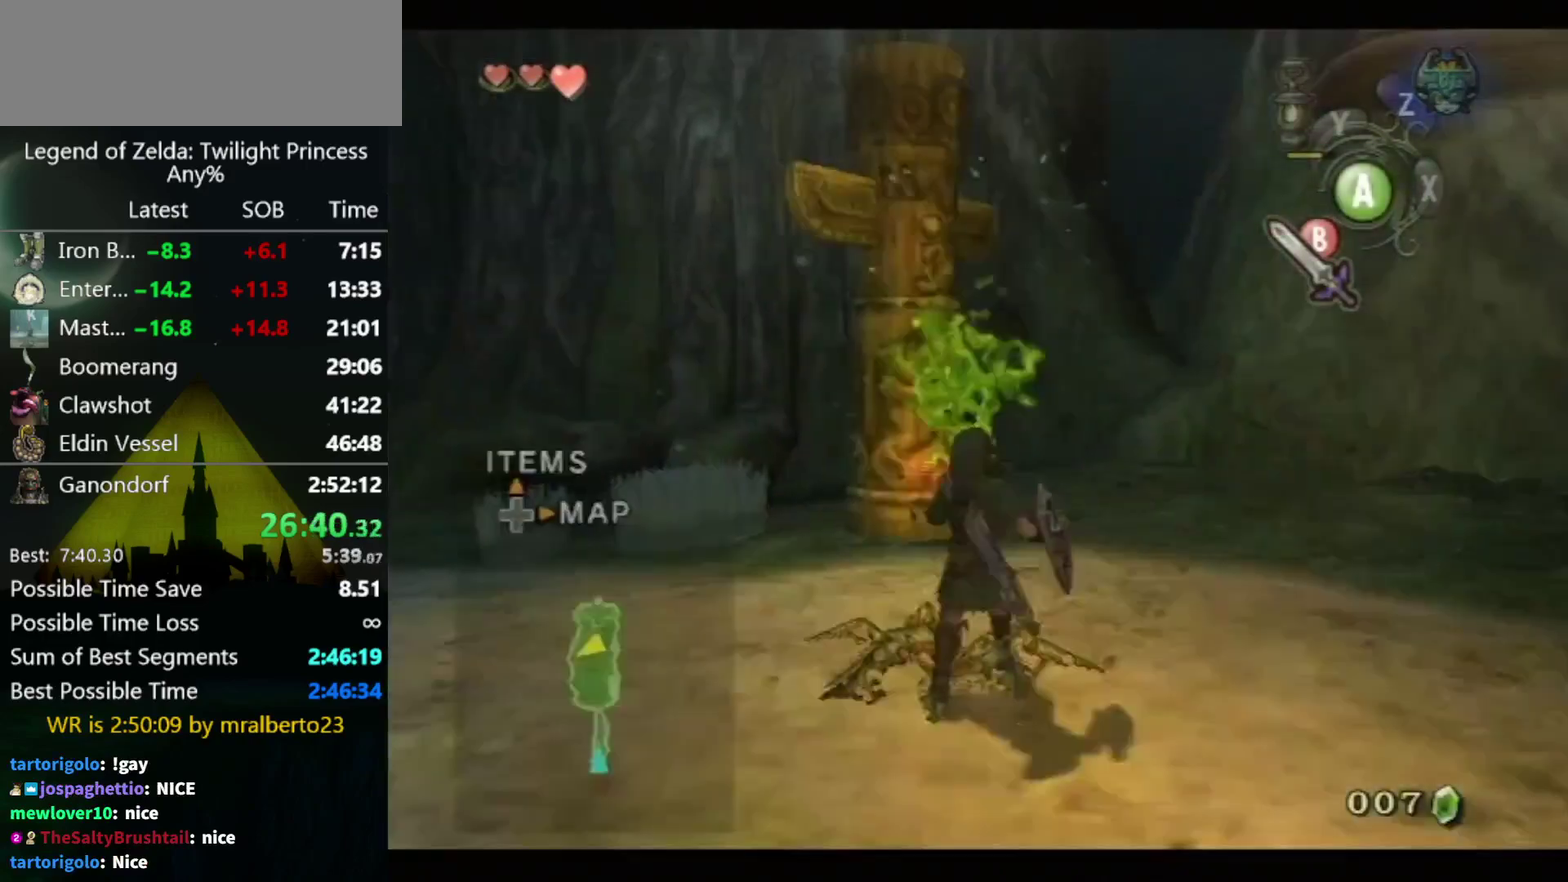
{"buttons": [], "left_stick": "up", "right_stick": "center", "events": []}
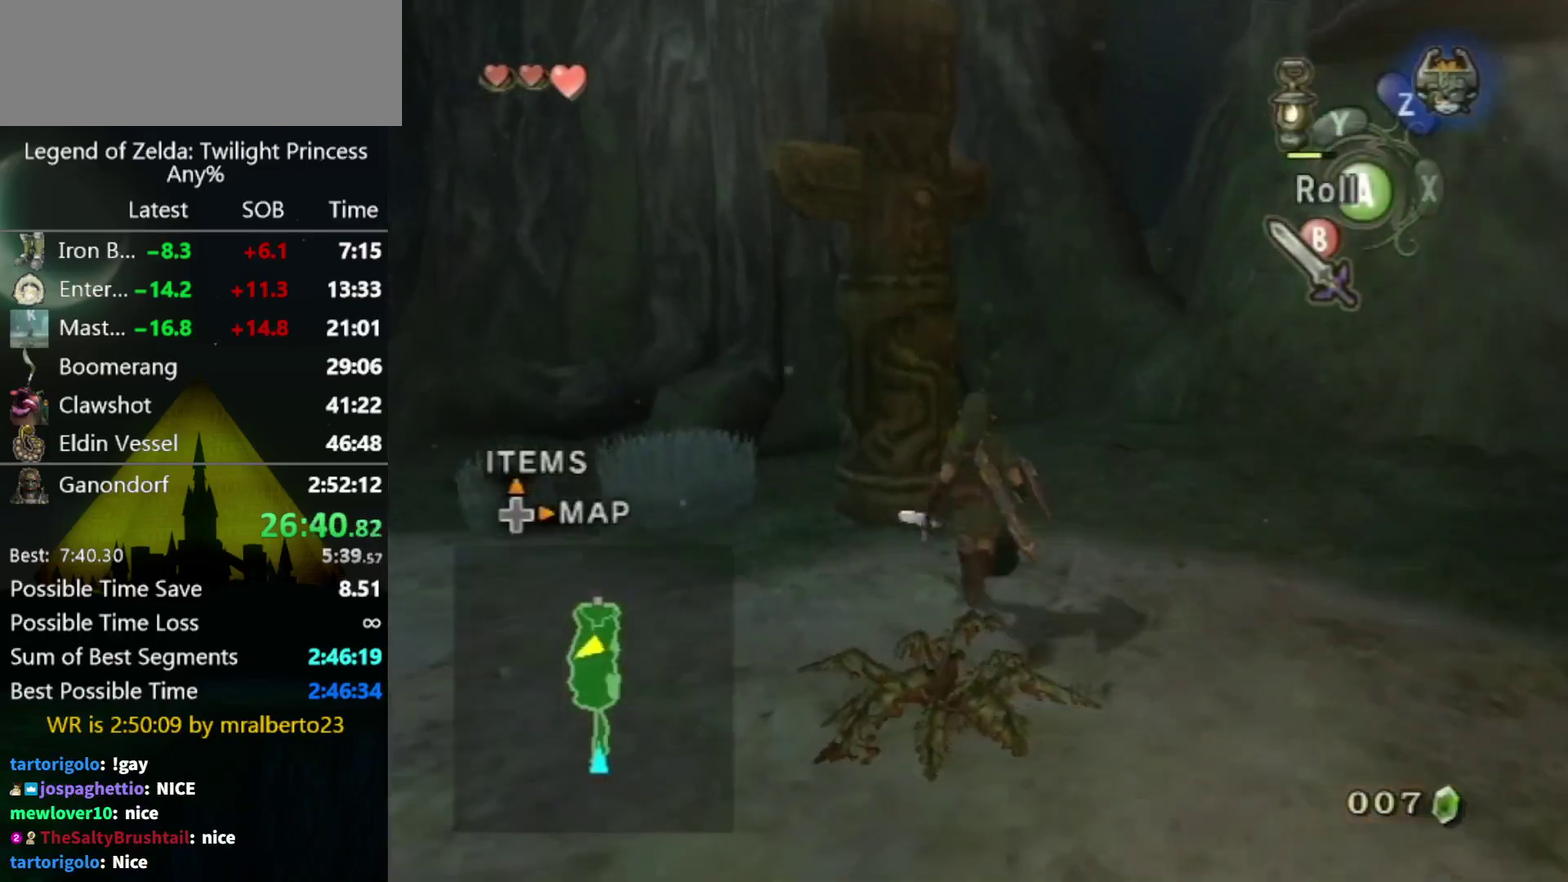
{"buttons": [], "left_stick": "center", "right_stick": "center", "events": [[233, "left_stick", "center"]]}
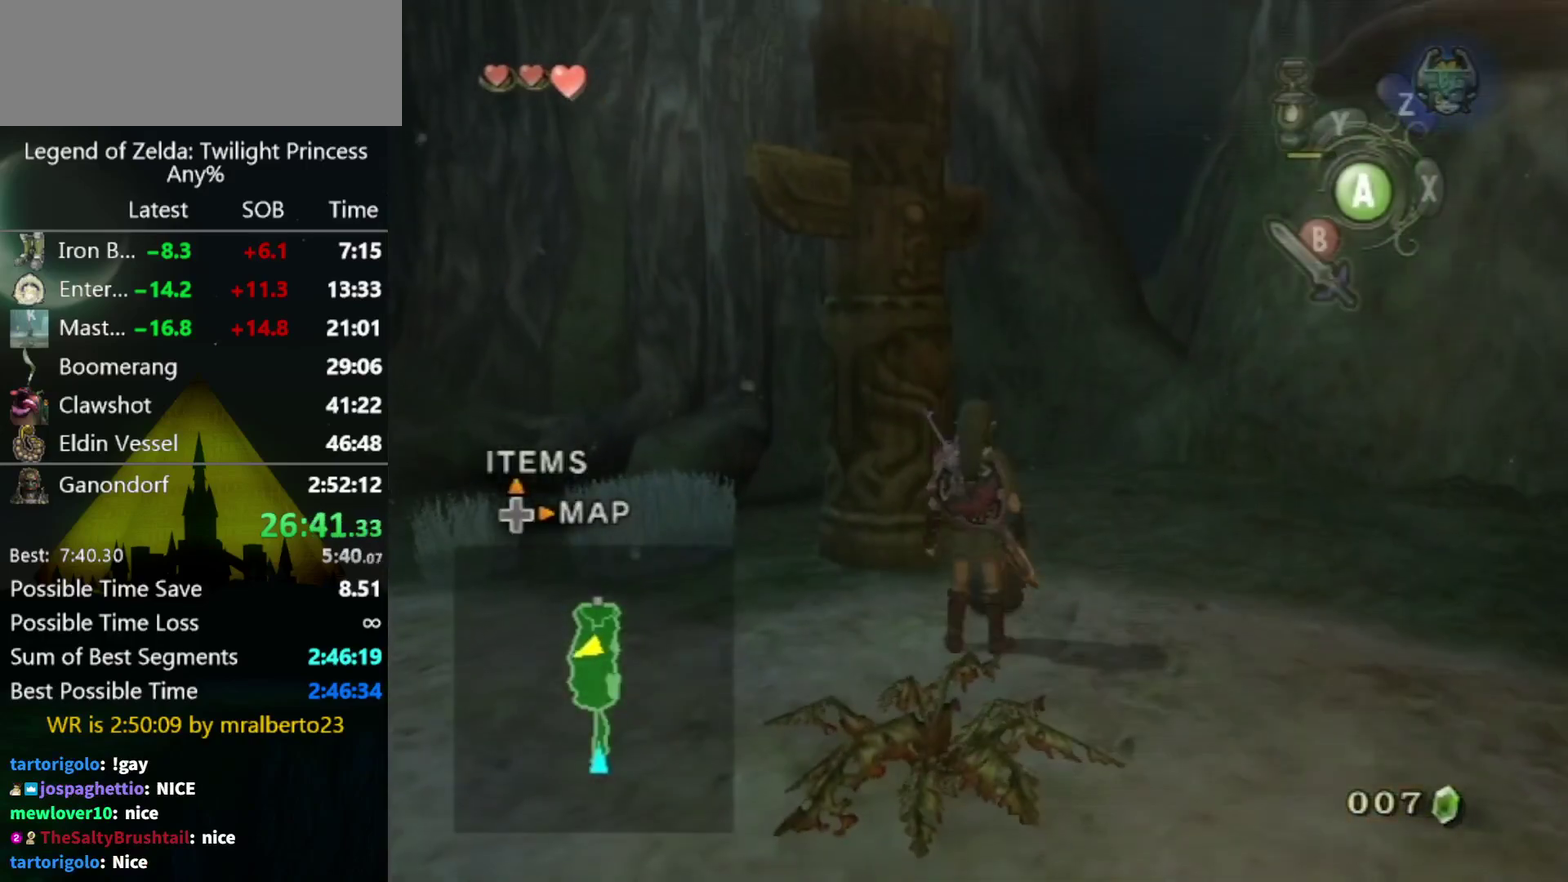
{"buttons": [], "left_stick": "down-right", "right_stick": "left", "events": [[467, "right_stick", "left"], [500, "left_stick", "down-right"]]}
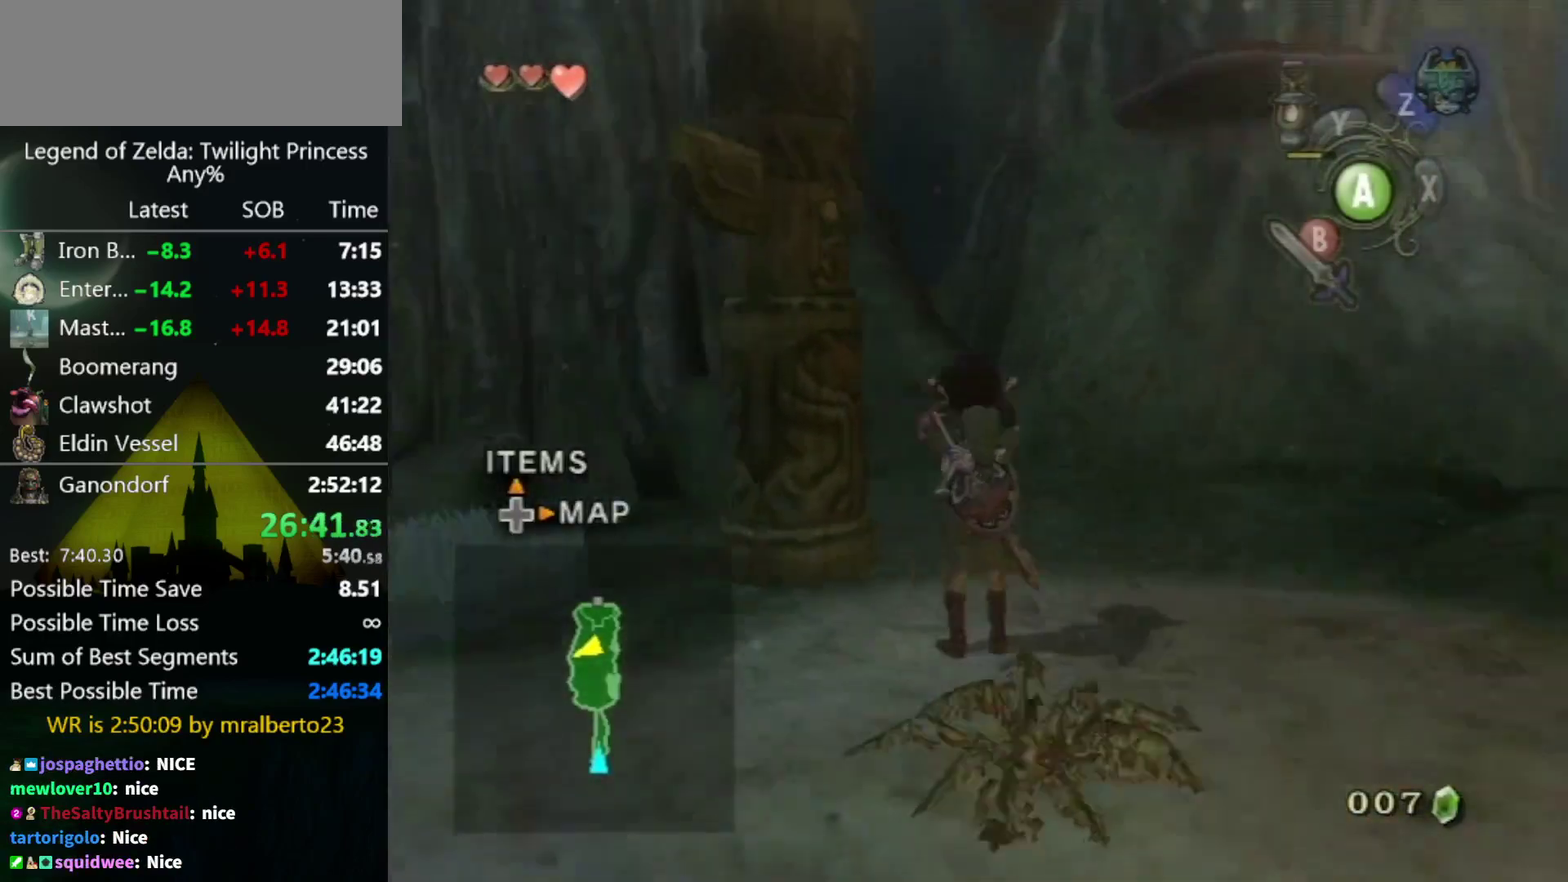
{"buttons": [], "left_stick": "right", "right_stick": "center", "events": [[333, "left_stick", "right"], [433, "right_stick", "center"]]}
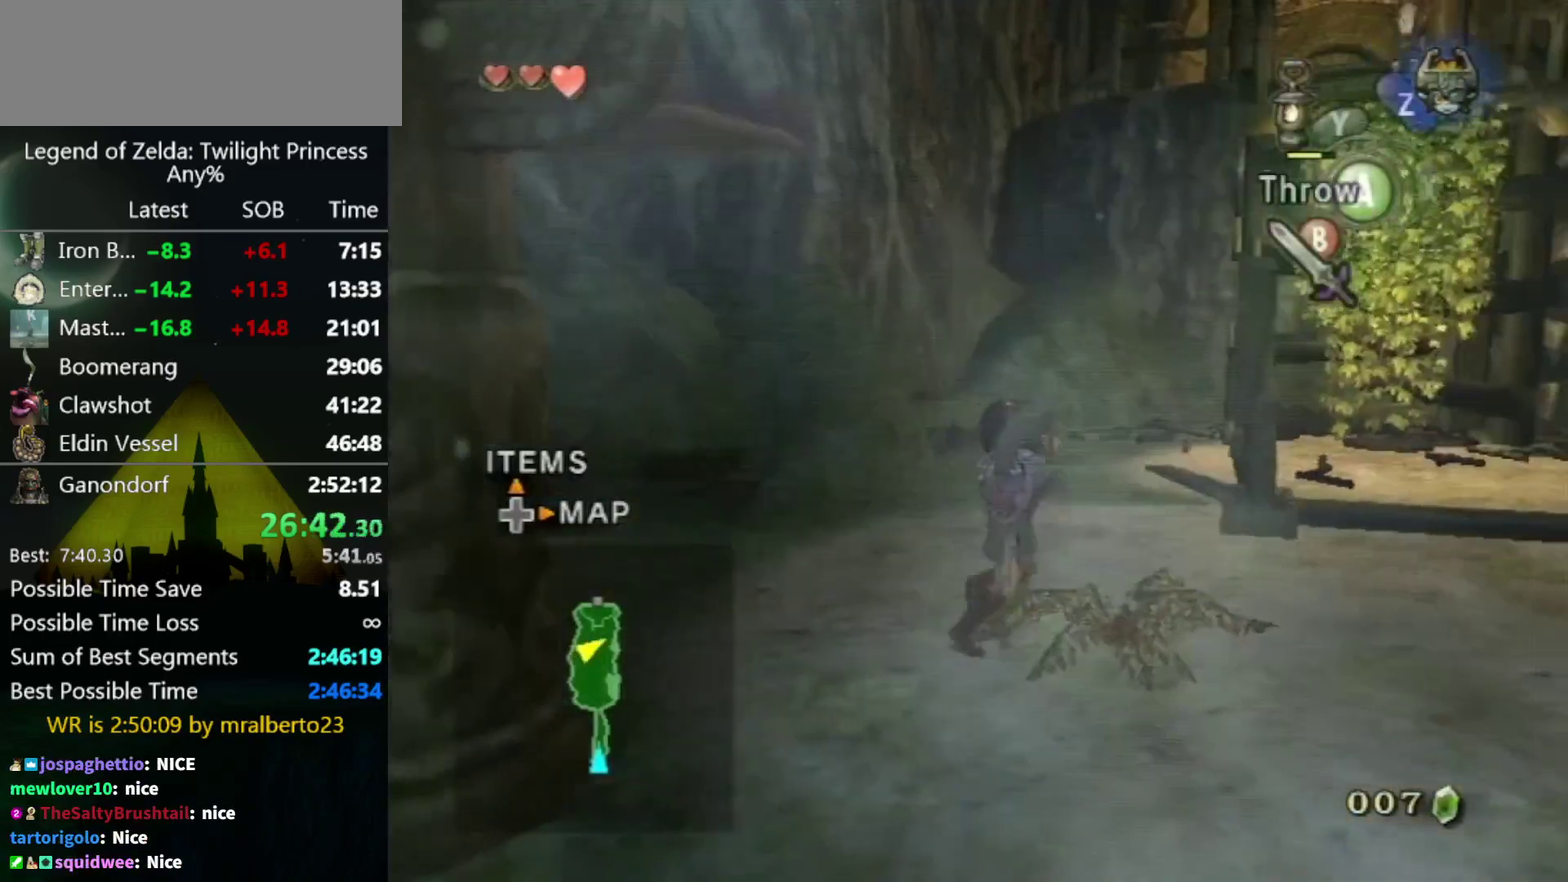
{"buttons": [], "left_stick": "up-right", "right_stick": "center", "events": [[33, "left_stick", "up-right"], [133, "left_stick", "right"], [267, "left_stick", "up-right"]]}
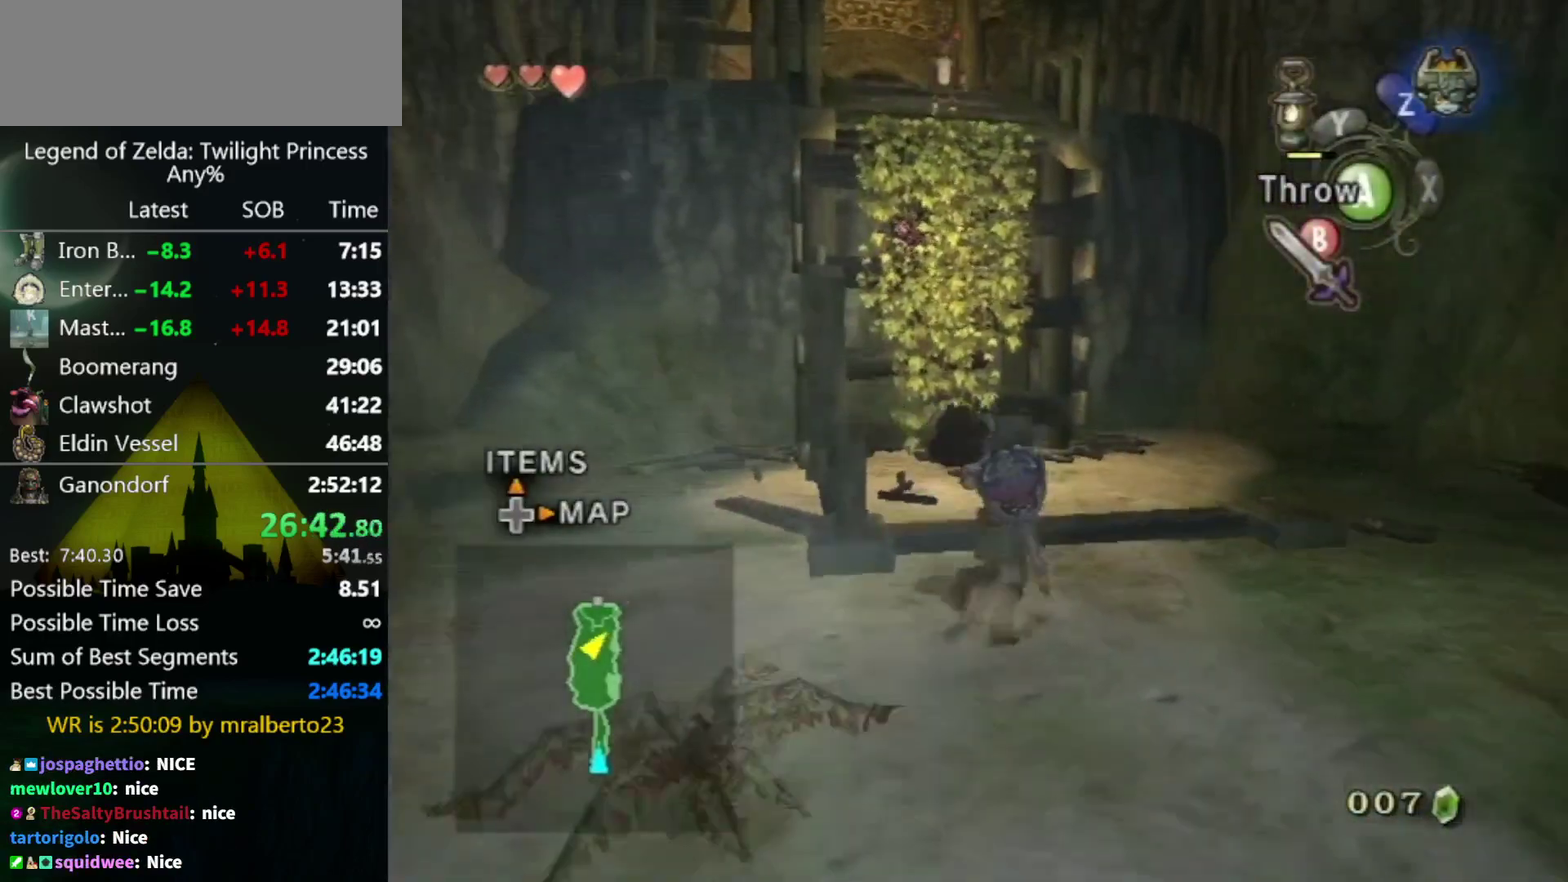
{"buttons": [], "left_stick": "center", "right_stick": "center", "events": [[33, "left_stick", "up"], [500, "left_stick", "center"]]}
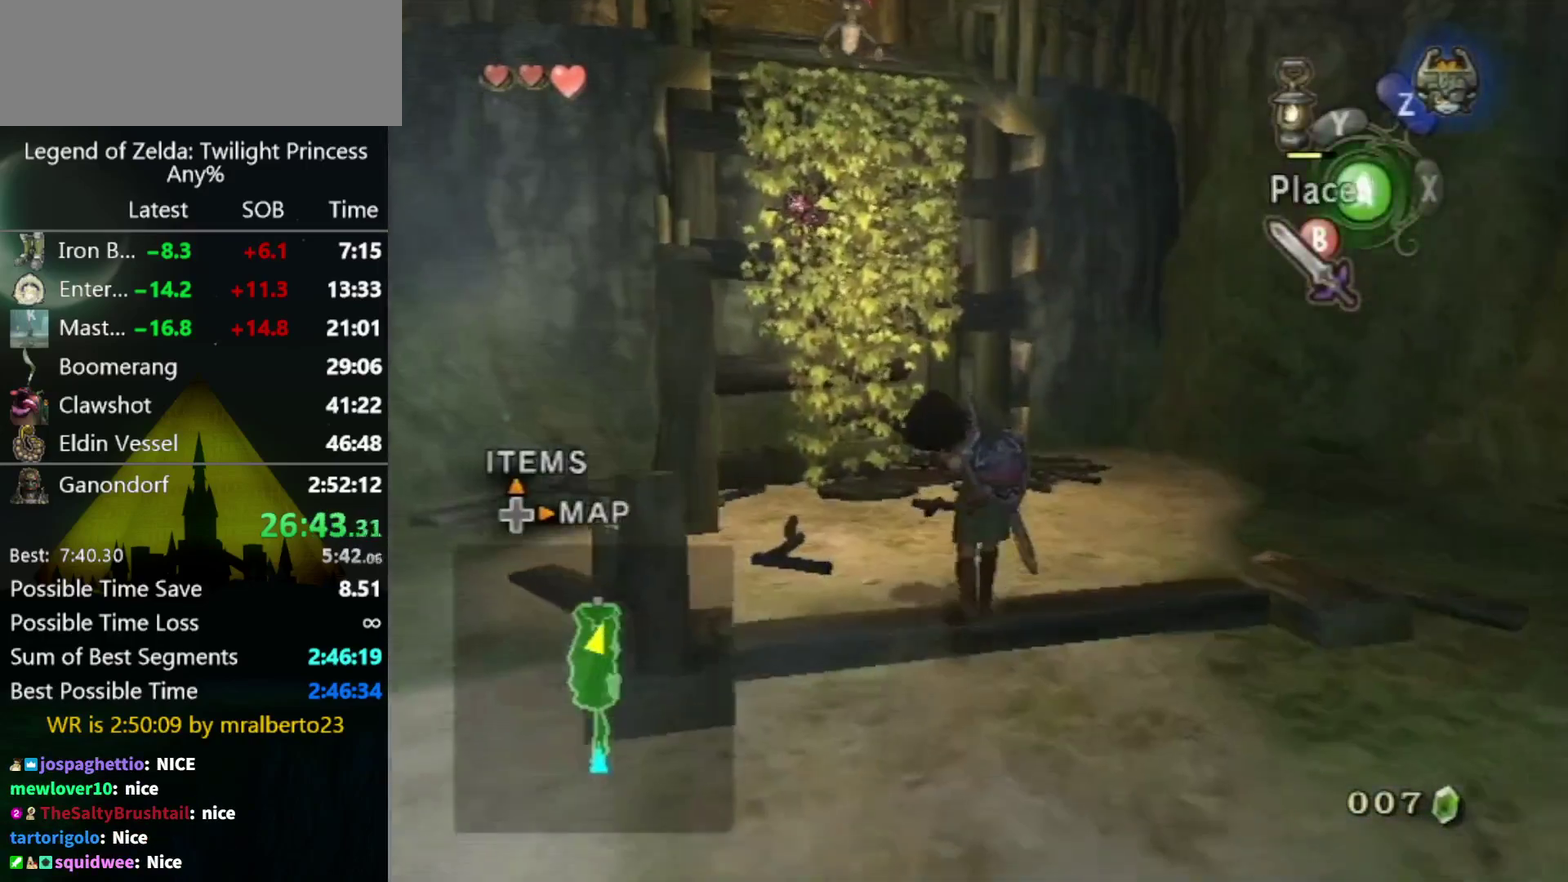
{"buttons": ["A", "L1"], "left_stick": "center", "right_stick": "center"}
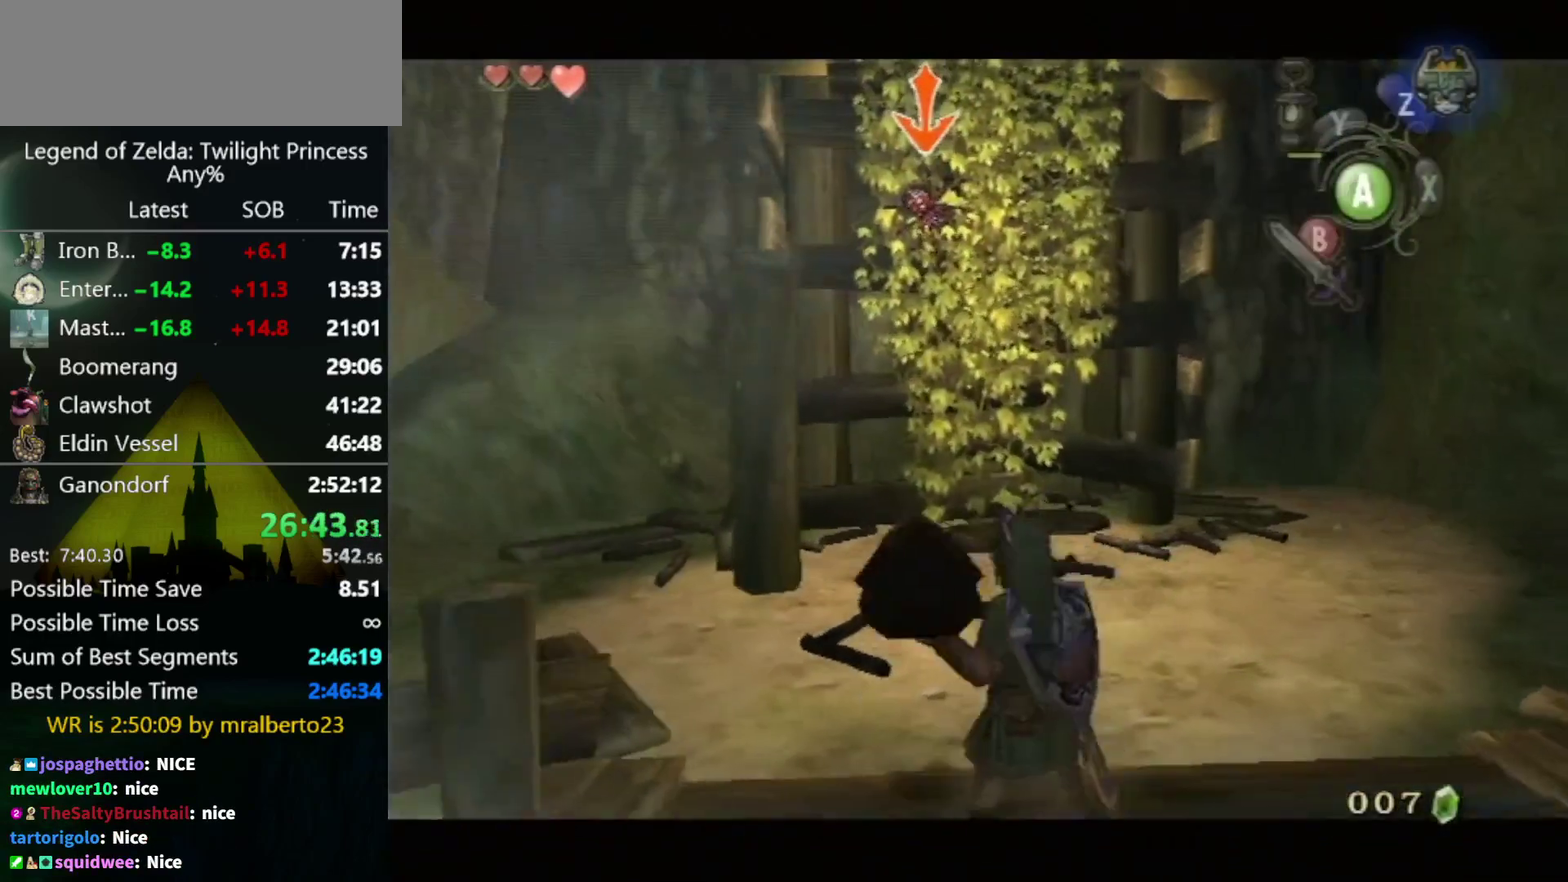
{"buttons": [], "left_stick": "center", "right_stick": "center"}
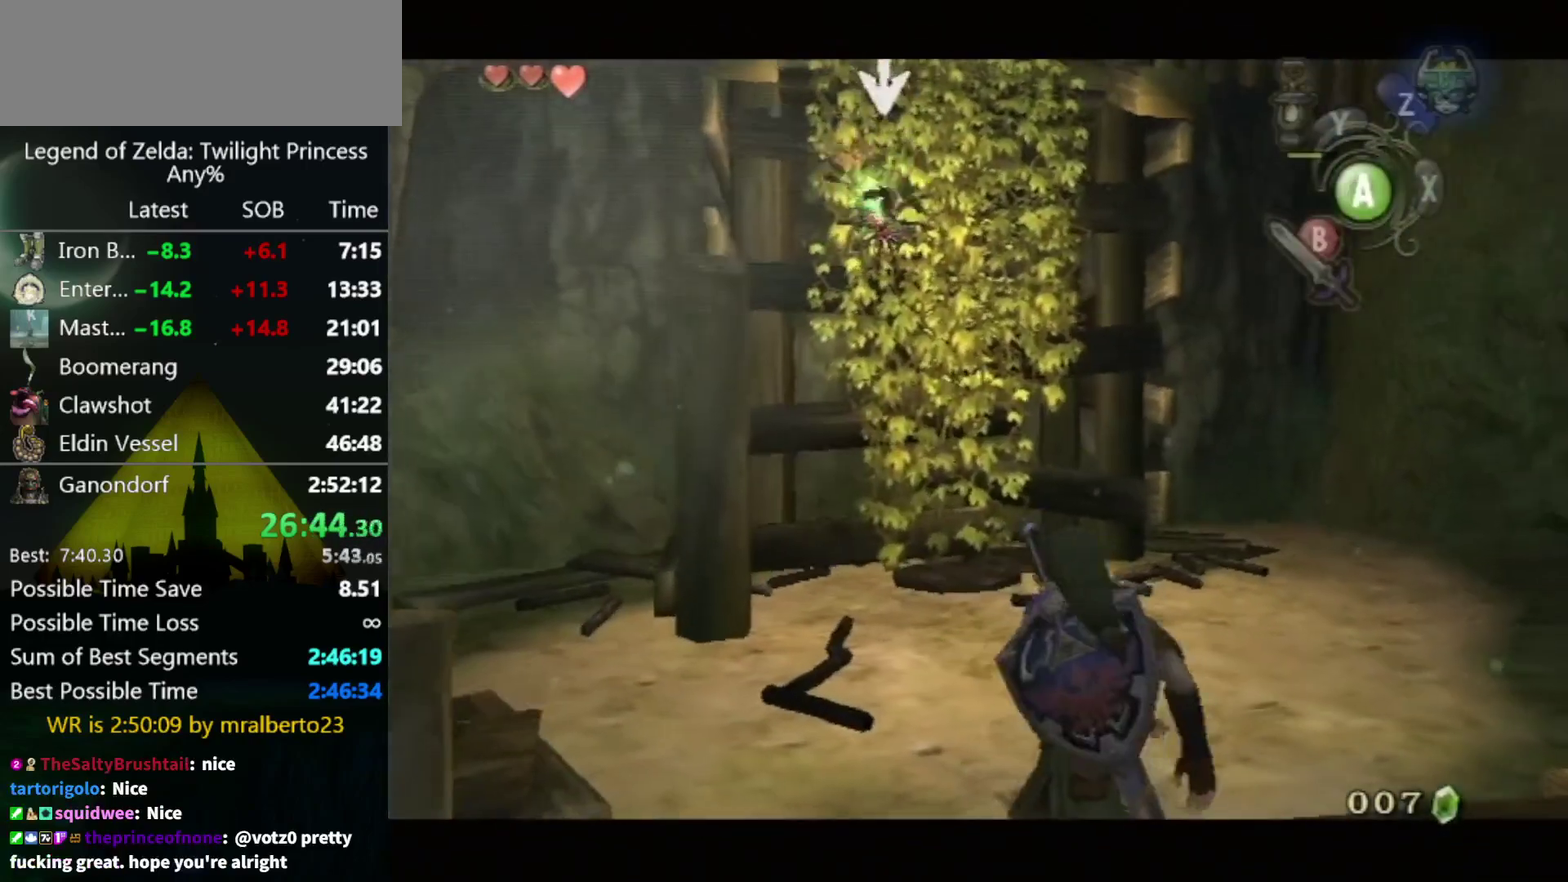
{"buttons": ["A"], "left_stick": "up", "right_stick": "center"}
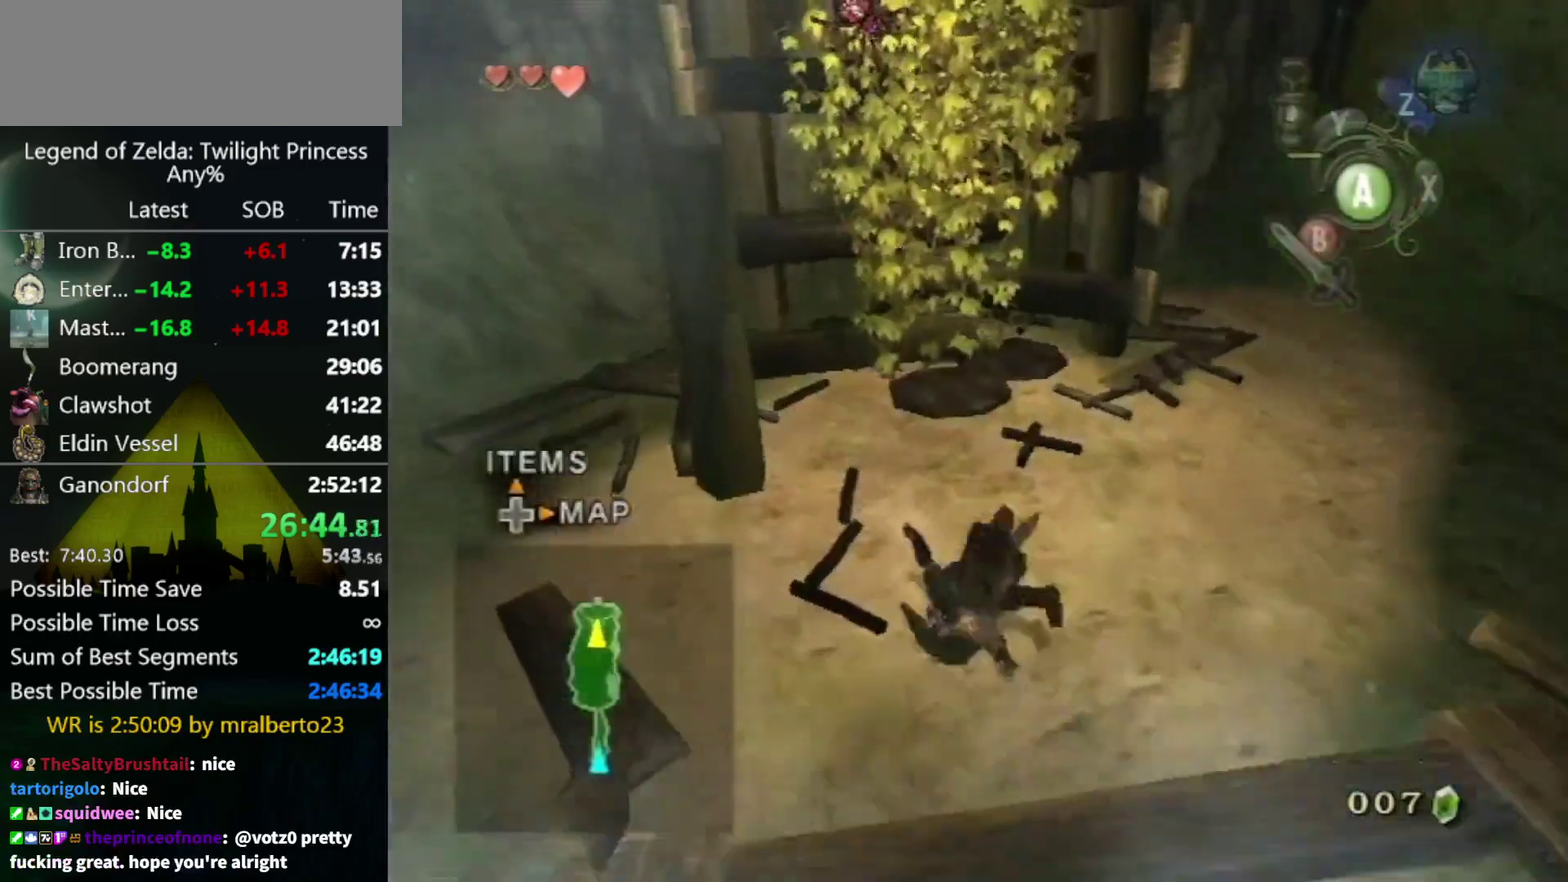
{"buttons": [], "left_stick": "up", "right_stick": "center"}
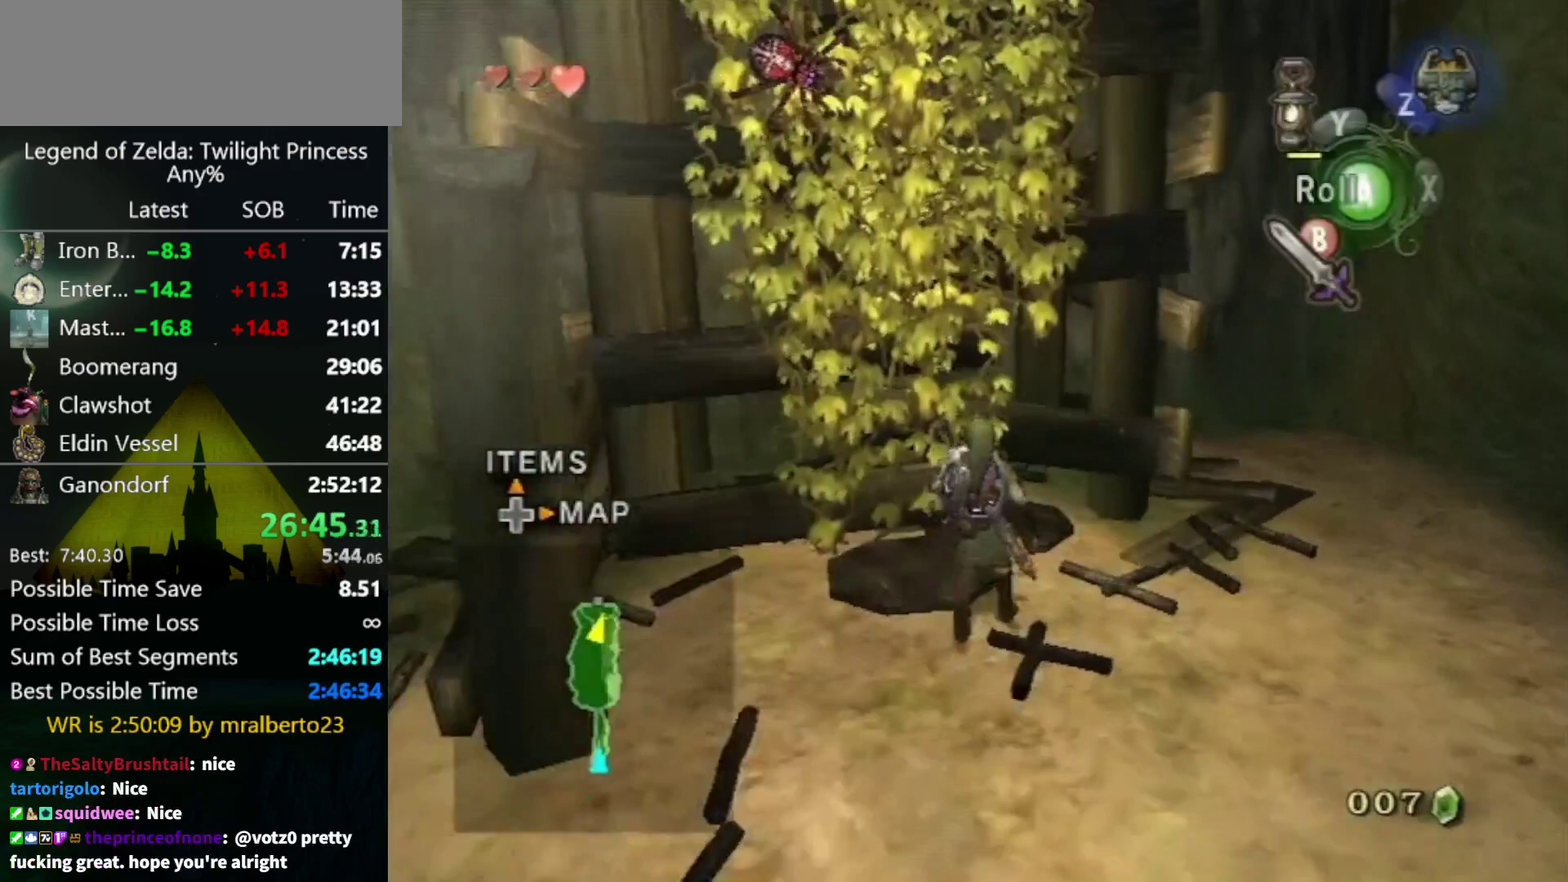
{"buttons": [], "left_stick": "up-left", "right_stick": "down-right", "events": [[133, "right_stick", "down-right"], [267, "right_stick", "center"], [400, "left_stick", "up-left"], [467, "right_stick", "down-right"]]}
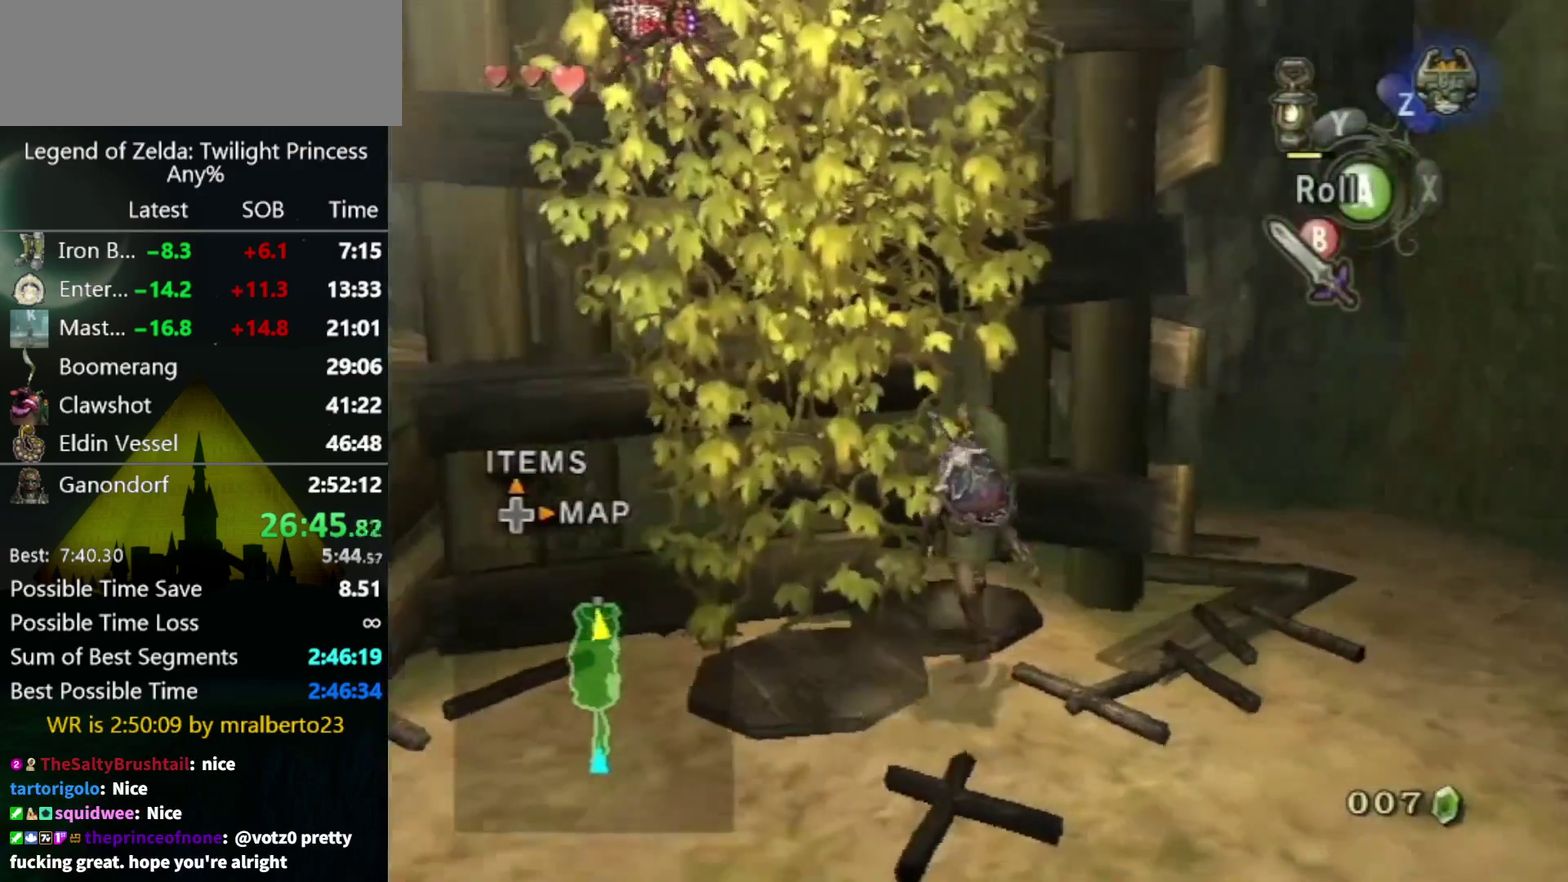
{"buttons": [], "left_stick": "up-left", "right_stick": "center", "events": [[200, "right_stick", "center"], [267, "left_stick", "up"], [433, "left_stick", "up-left"]]}
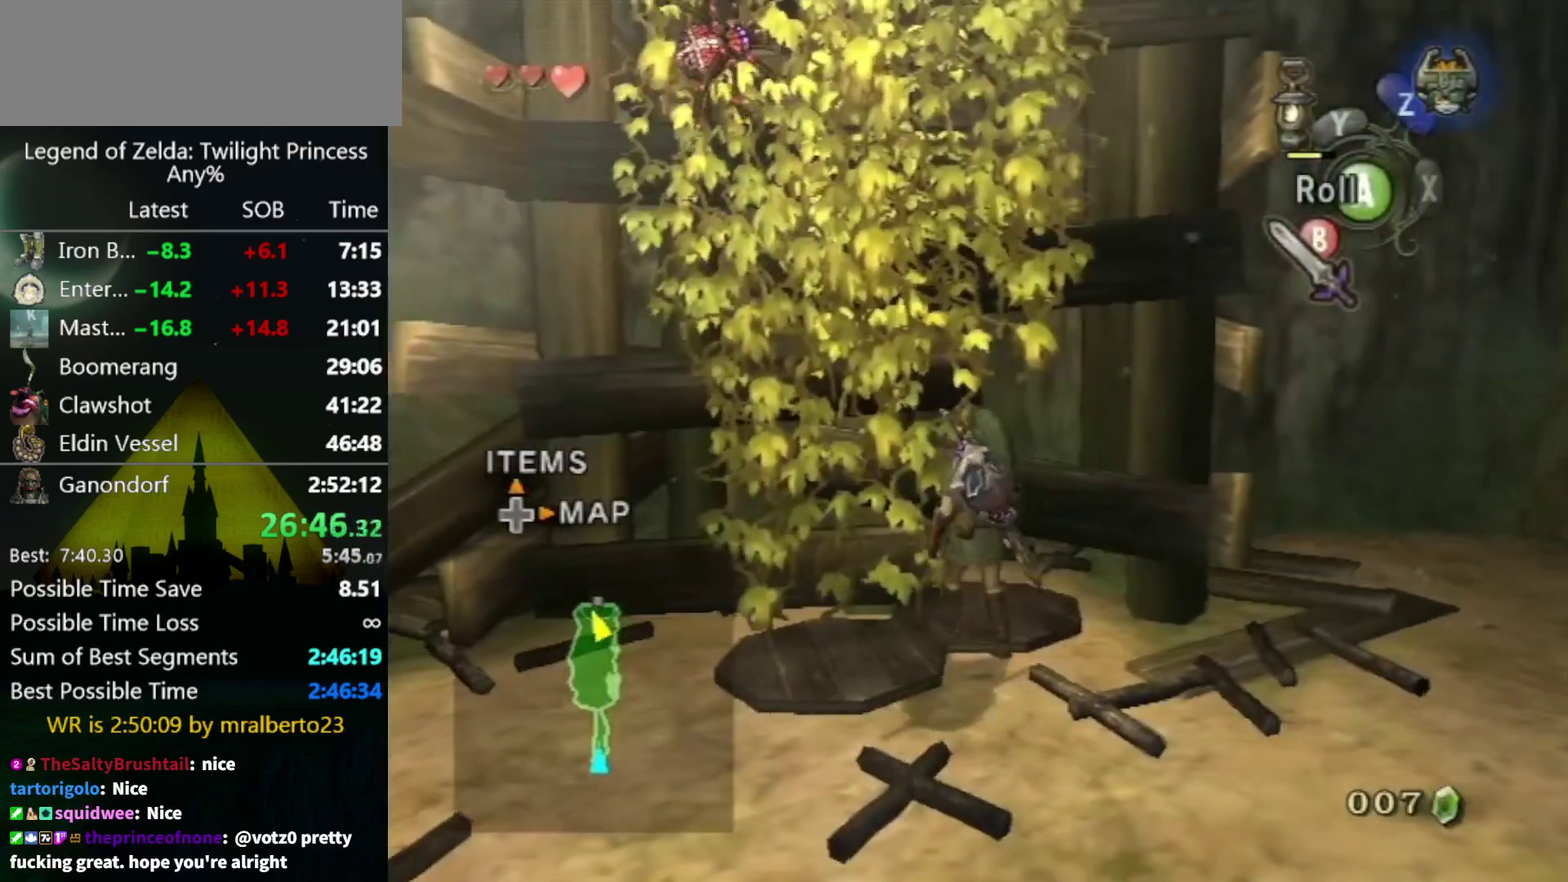
{"buttons": [], "left_stick": "up", "right_stick": "center", "events": [[200, "left_stick", "up"]]}
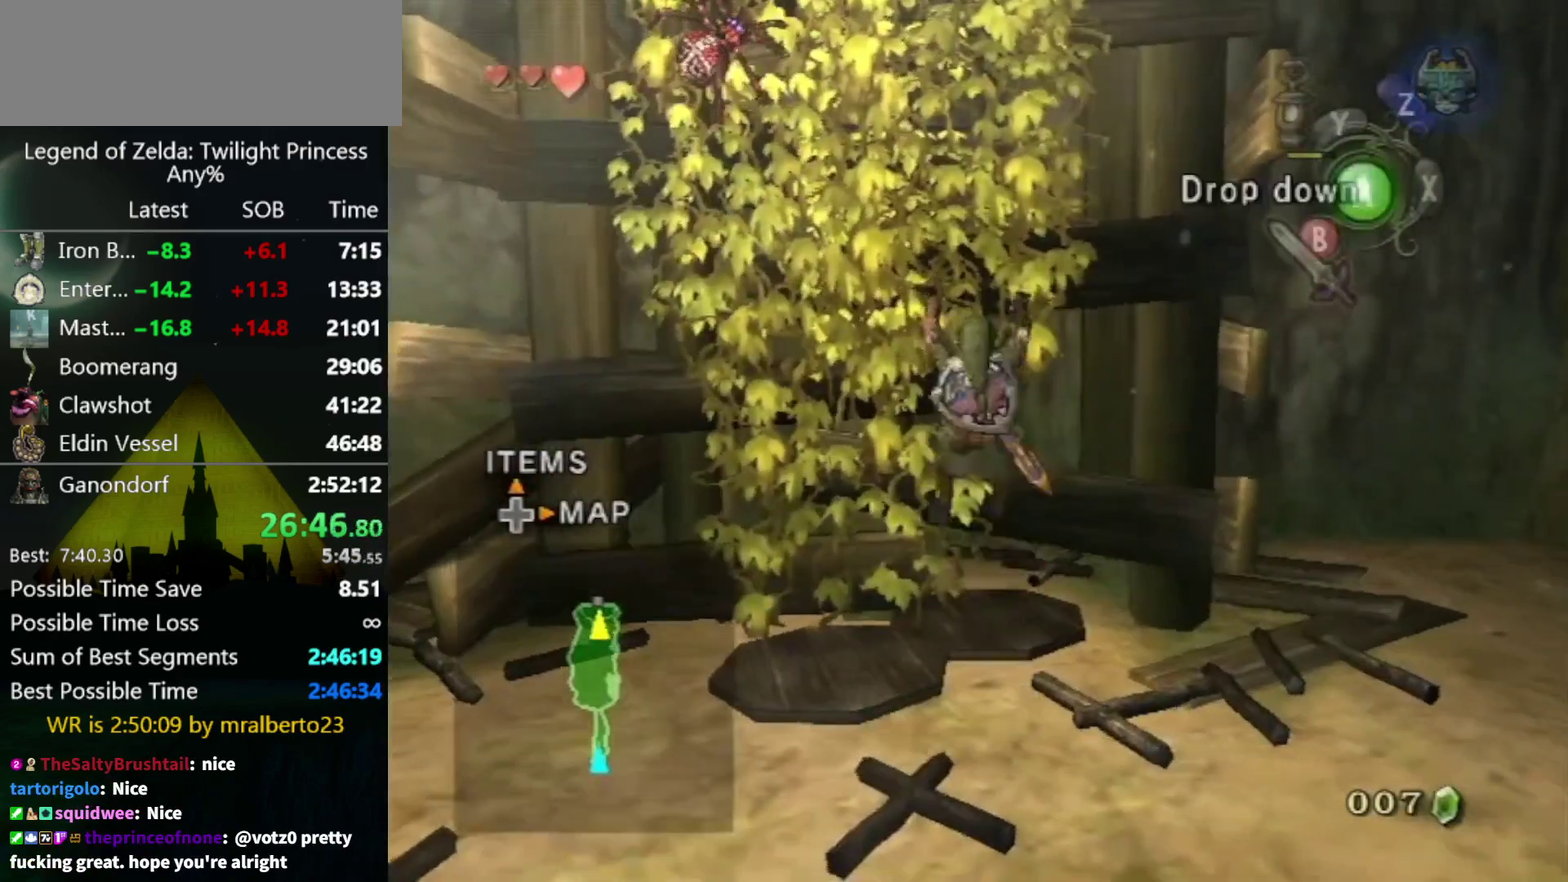
{"buttons": [], "left_stick": "up", "right_stick": "center", "events": []}
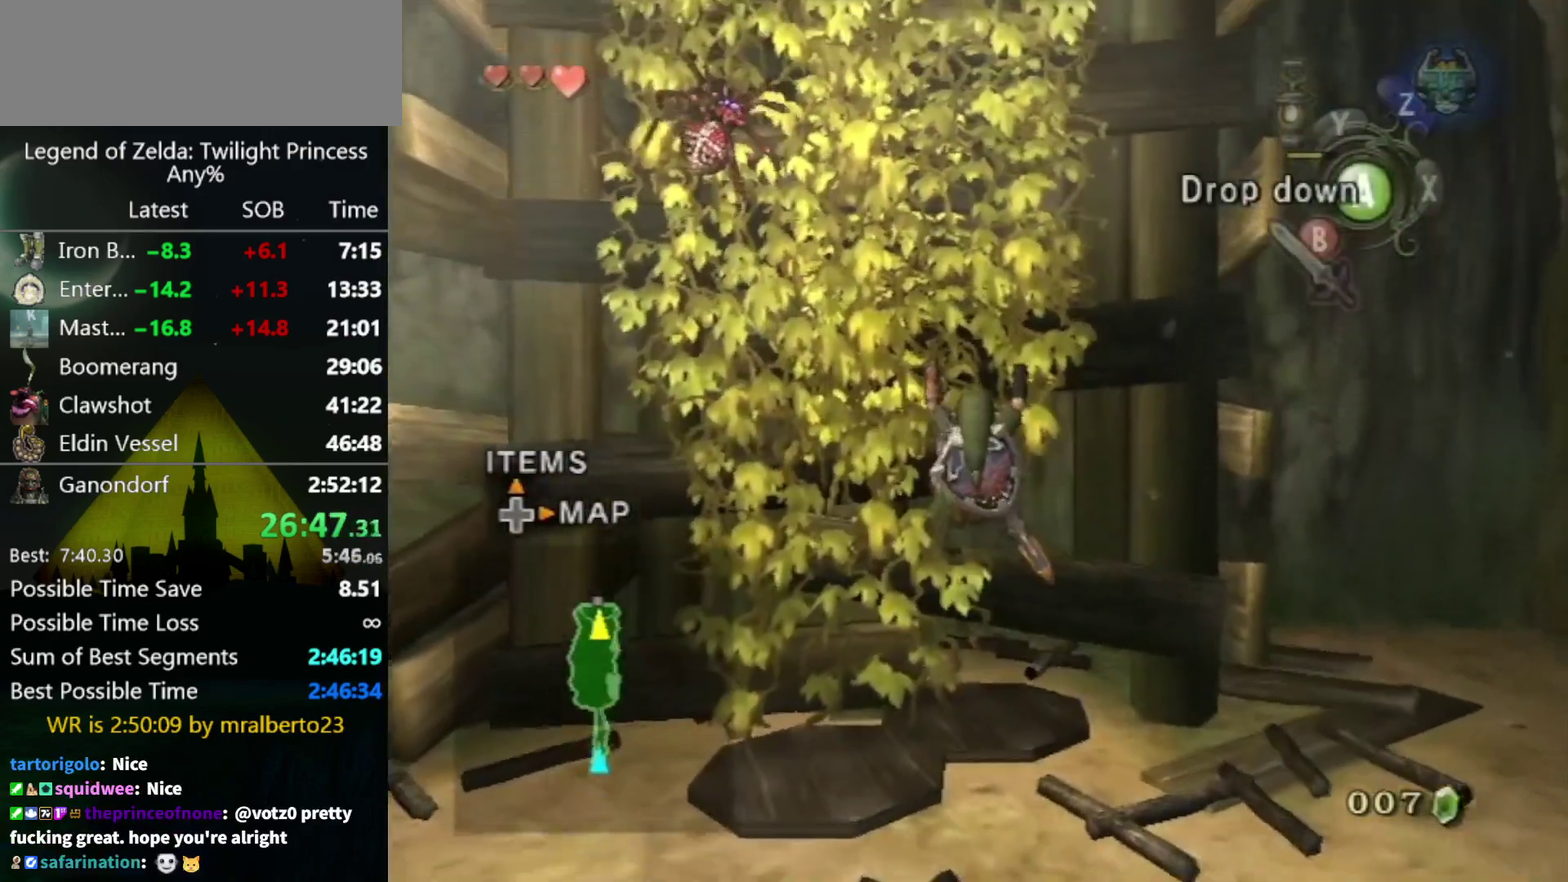
{"buttons": [], "left_stick": "up", "right_stick": "center", "events": []}